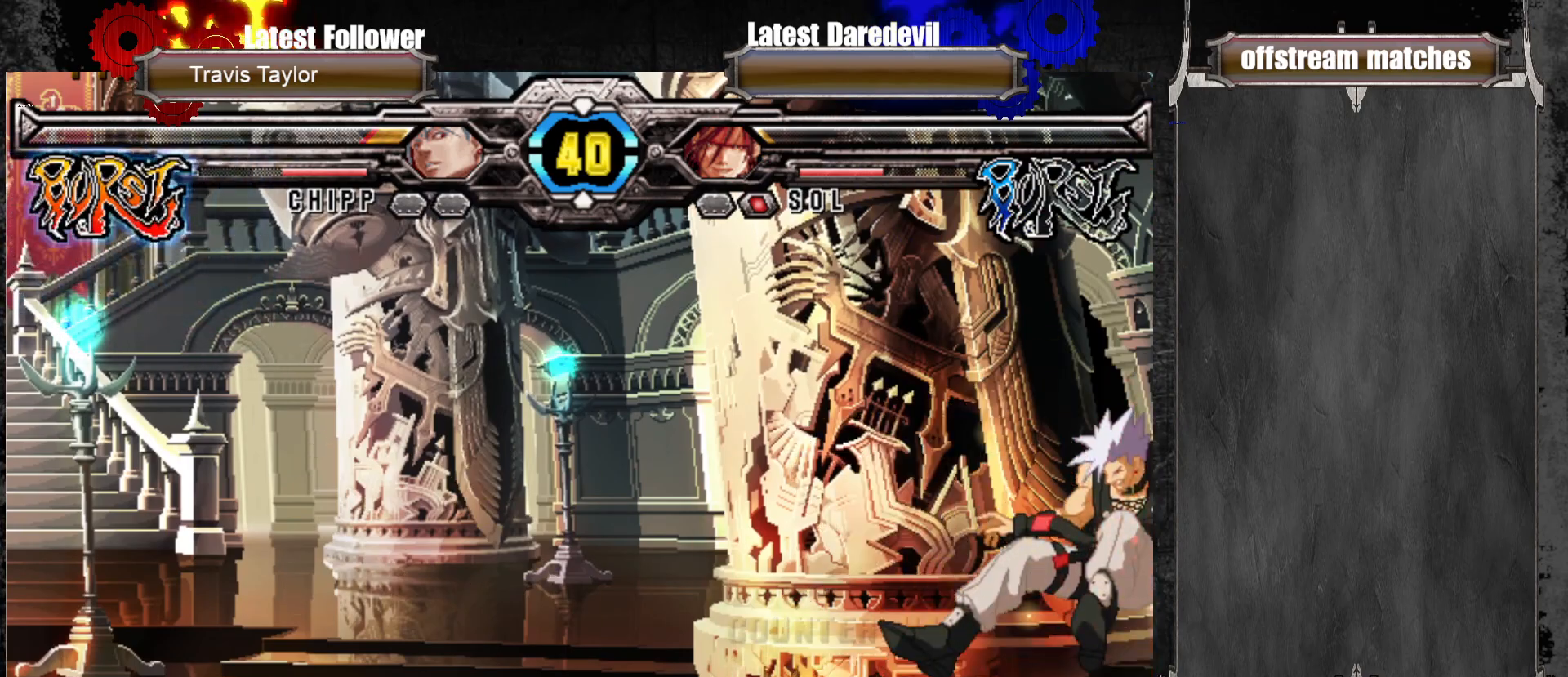
Gameplay with a controller (arcade stick); each line is a JSON object with the inputs held at the frame after it (dt_ms = milliseconds from this image to that frame). "events" lists button and stick changes between this image and that frame as [ms after this image, input, new state], when the widget could be followed in between. Not read: L3 R3.
{"dt_ms": 500, "buttons": [], "left_stick": "center", "events": [[383, "left_stick", "center"]]}
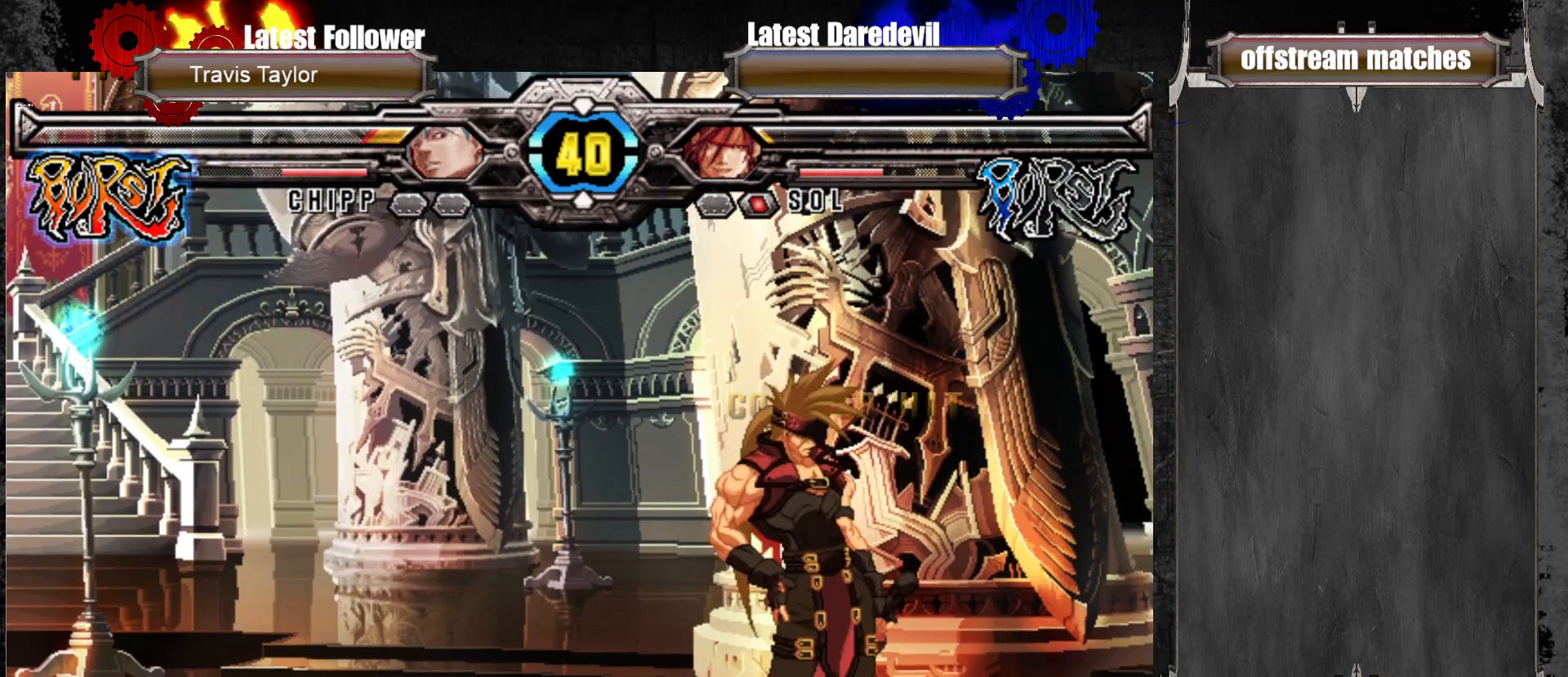
{"dt_ms": 500, "buttons": [], "left_stick": "center"}
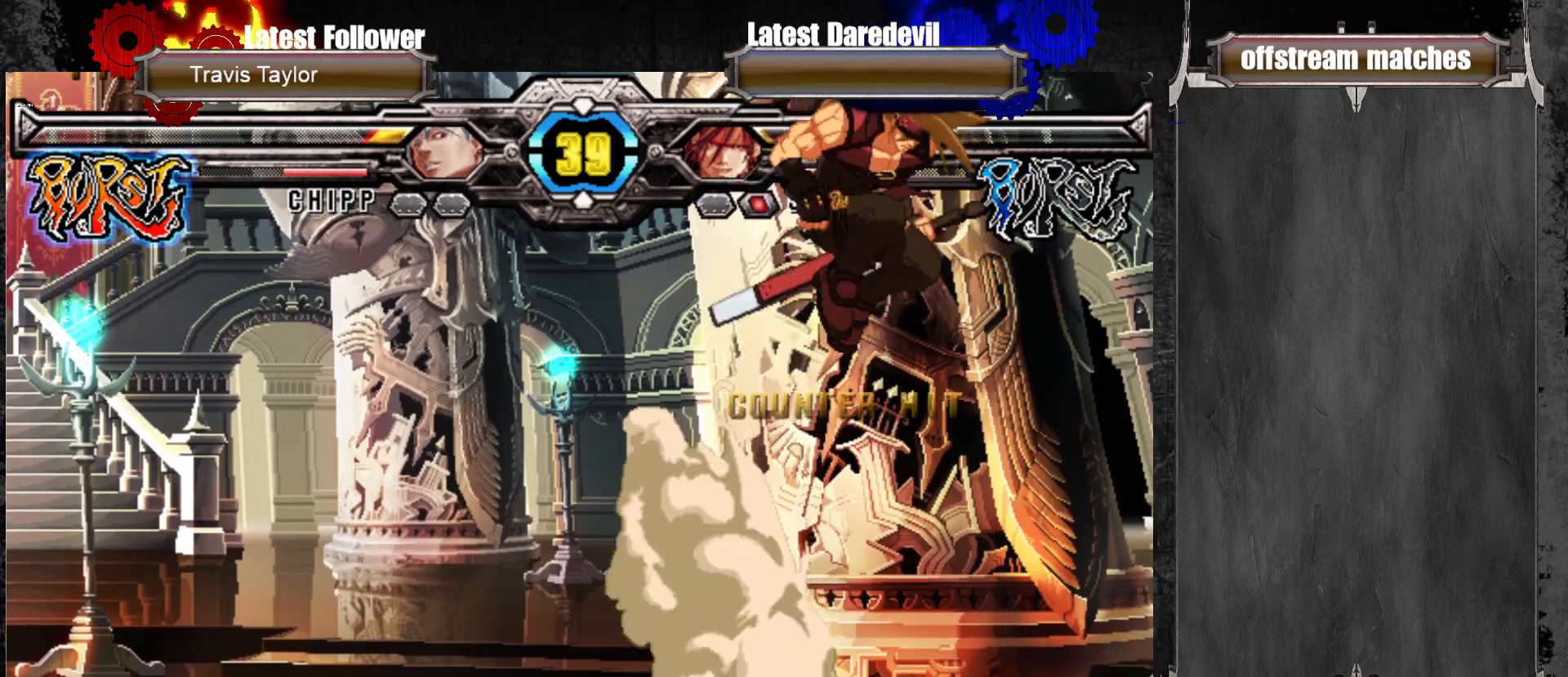
{"dt_ms": 500, "buttons": ["SQUARE", "TRIANGLE"], "left_stick": "left"}
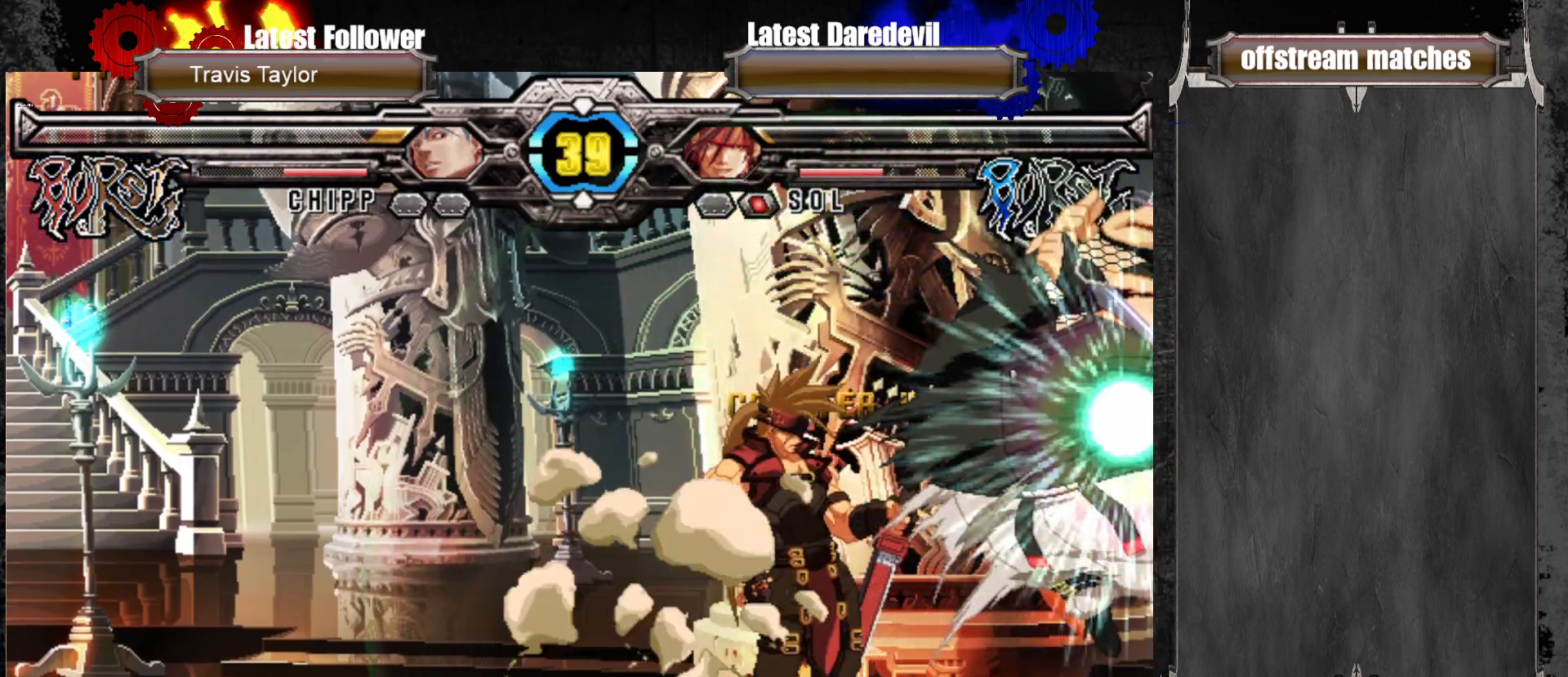
{"dt_ms": 500, "buttons": [], "left_stick": "right", "events": [[67, "SQUARE", "up"], [83, "TRIANGLE", "up"], [417, "left_stick", "center"], [483, "left_stick", "right"]]}
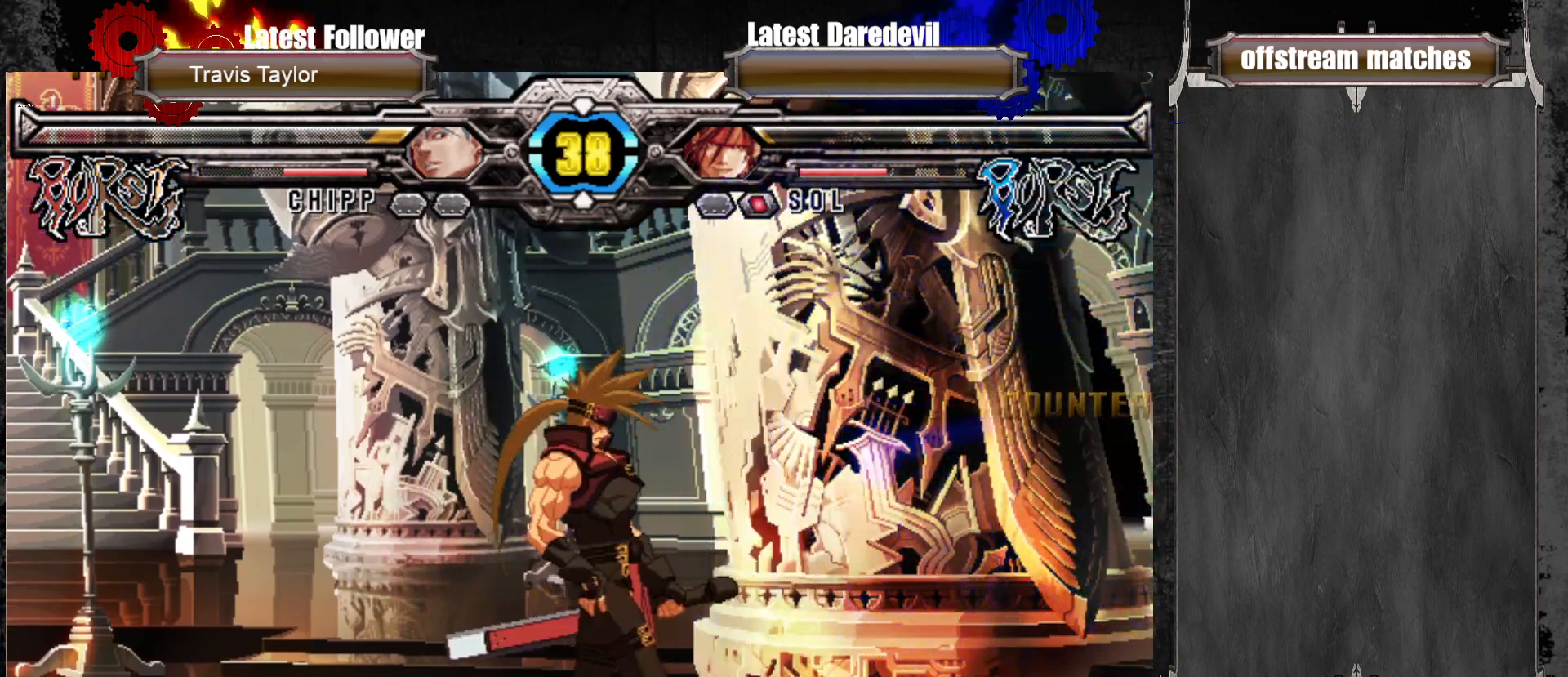
{"dt_ms": 500, "buttons": ["TRIANGLE"], "left_stick": "down-left", "events": [[33, "left_stick", "center"], [117, "left_stick", "right"], [217, "TRIANGLE", "down"], [217, "left_stick", "center"], [283, "TRIANGLE", "up"], [367, "left_stick", "down-left"], [417, "TRIANGLE", "down"]]}
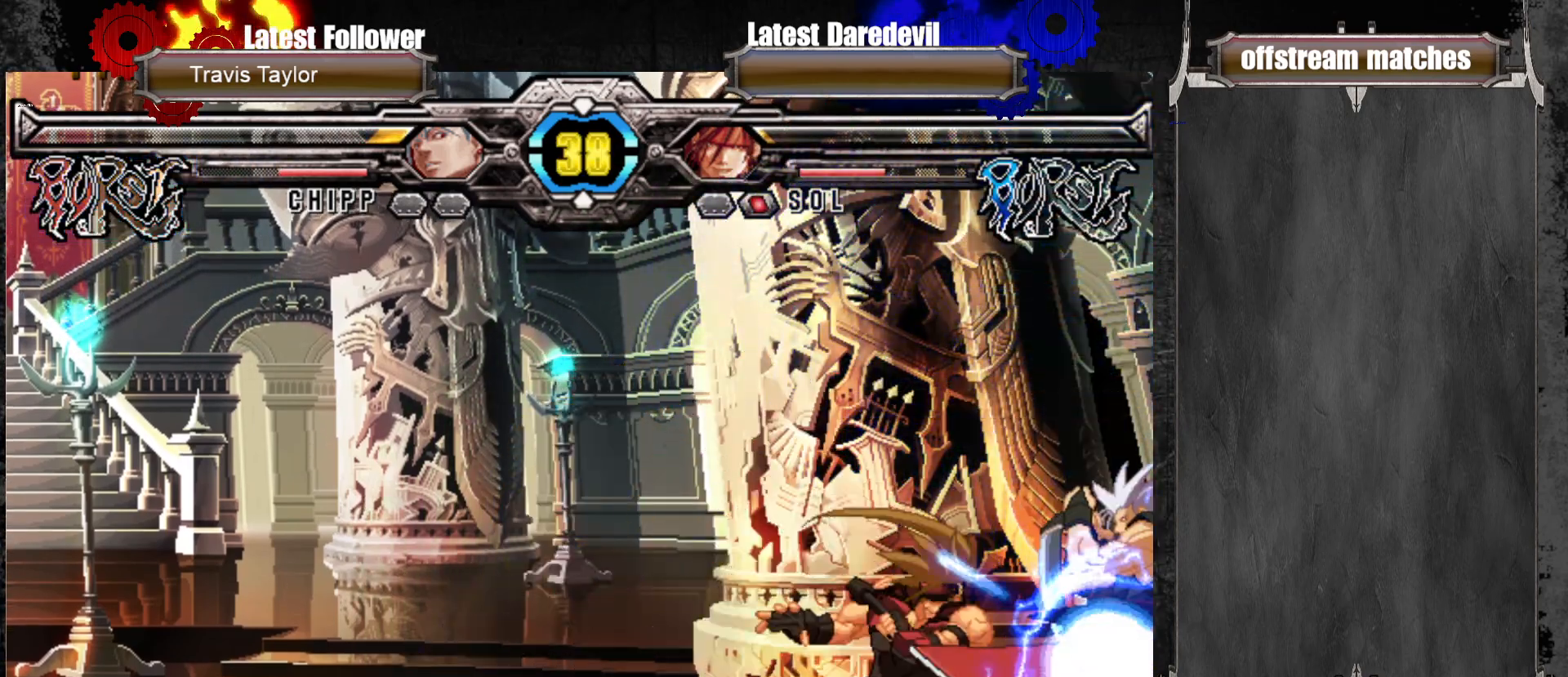
{"dt_ms": 500, "buttons": [], "left_stick": "up-right", "events": [[150, "TRIANGLE", "up"], [317, "left_stick", "down-right"], [400, "left_stick", "right"], [500, "left_stick", "up-right"]]}
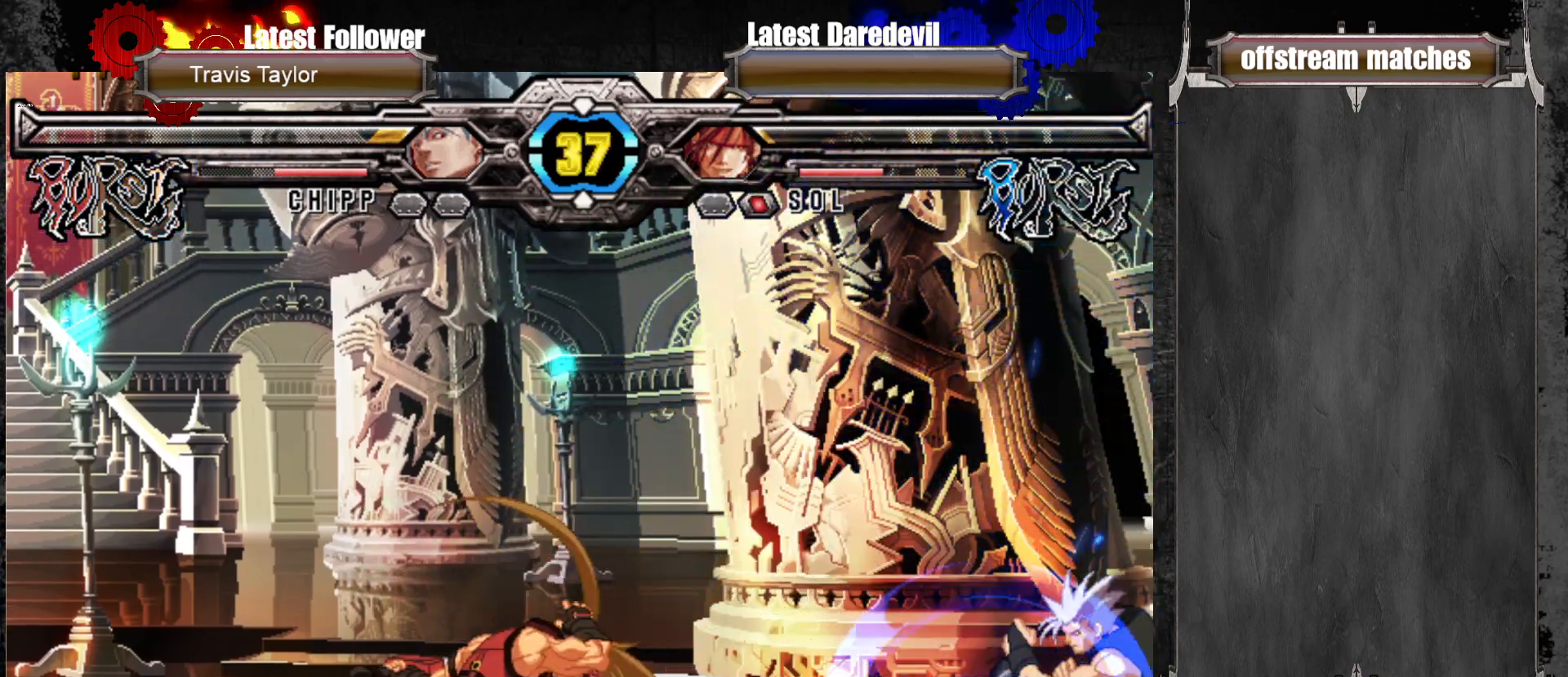
{"dt_ms": 1000, "buttons": [], "left_stick": "up-right"}